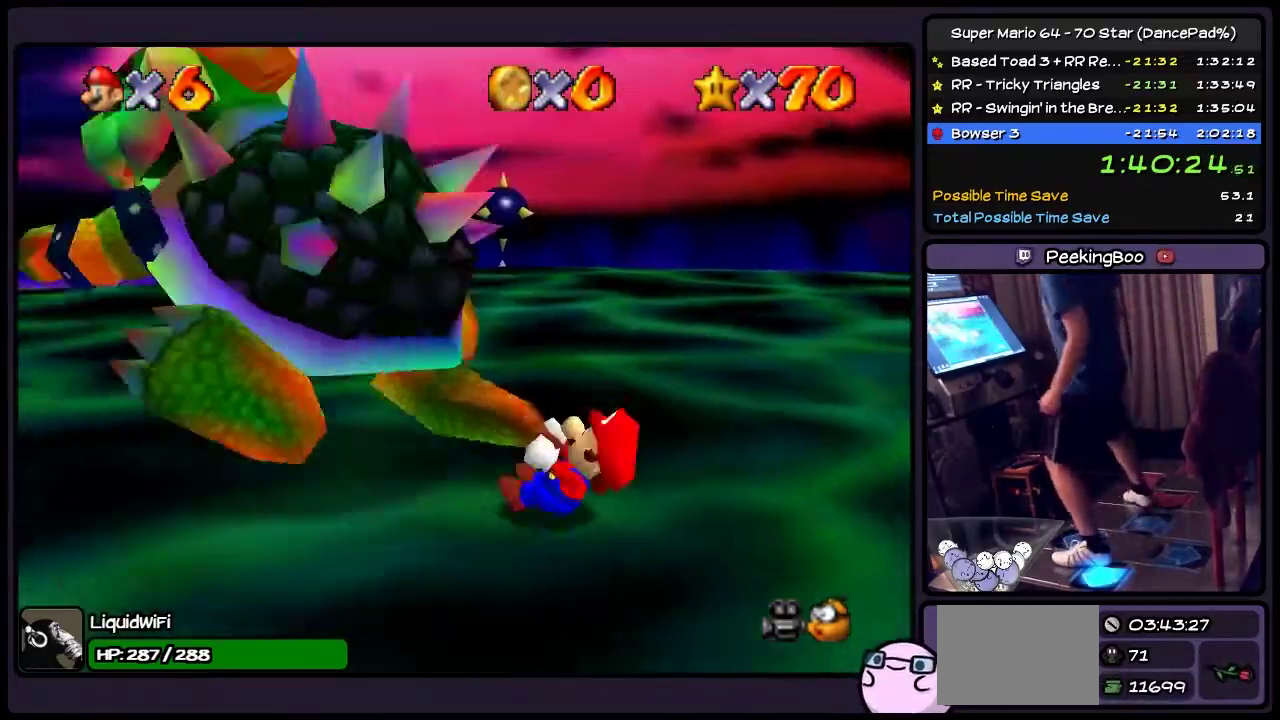
Gameplay with a controller (Nintendo layout); each line is a JSON object with the inputs held at the frame after it. "events" lists button and stick changes between this image and that frame as [ms after this image, input, new state], when the widget could be followed in between. Not read: L3 R3.
{"buttons": ["DPAD_LEFT"], "events": []}
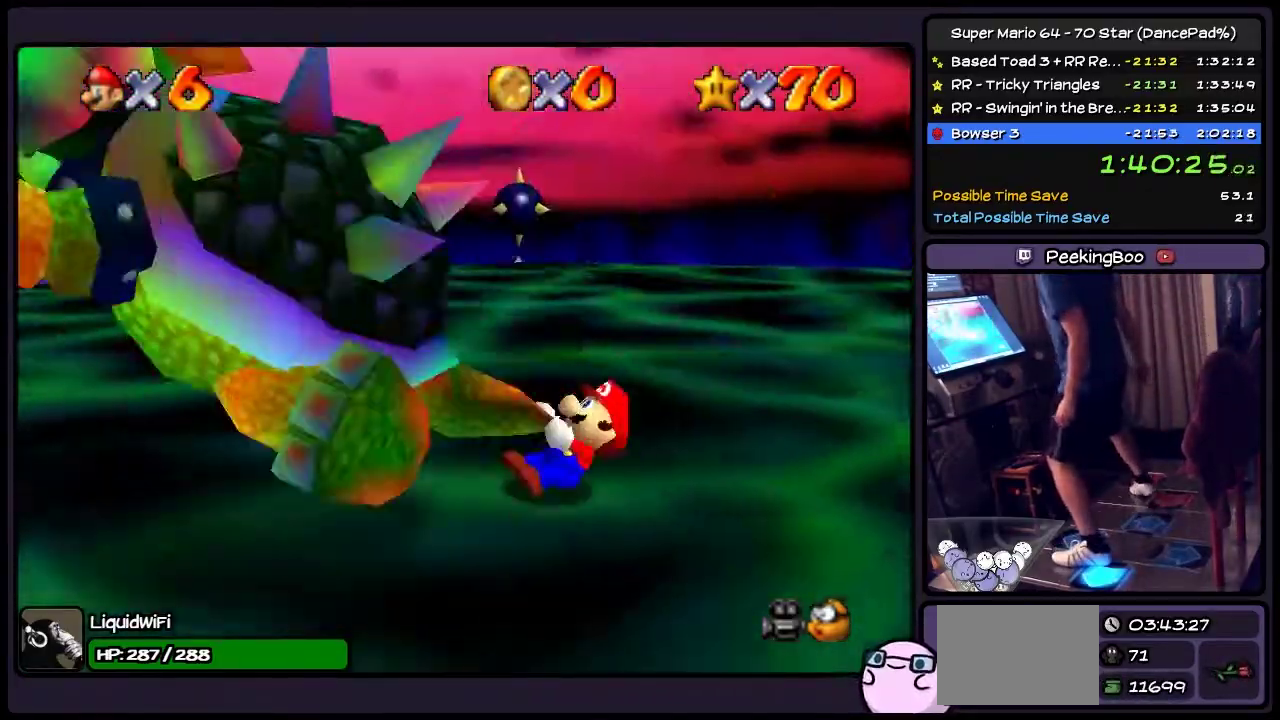
{"buttons": ["DPAD_LEFT"], "events": []}
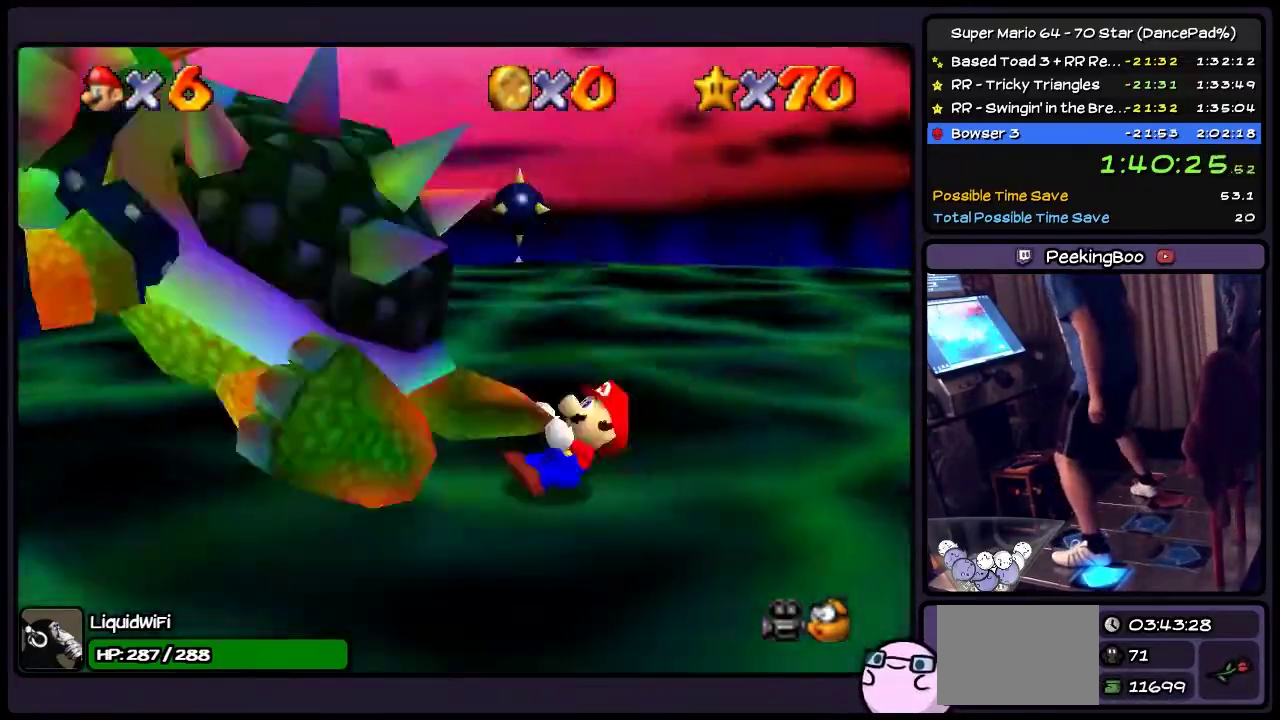
{"buttons": ["DPAD_LEFT"], "events": []}
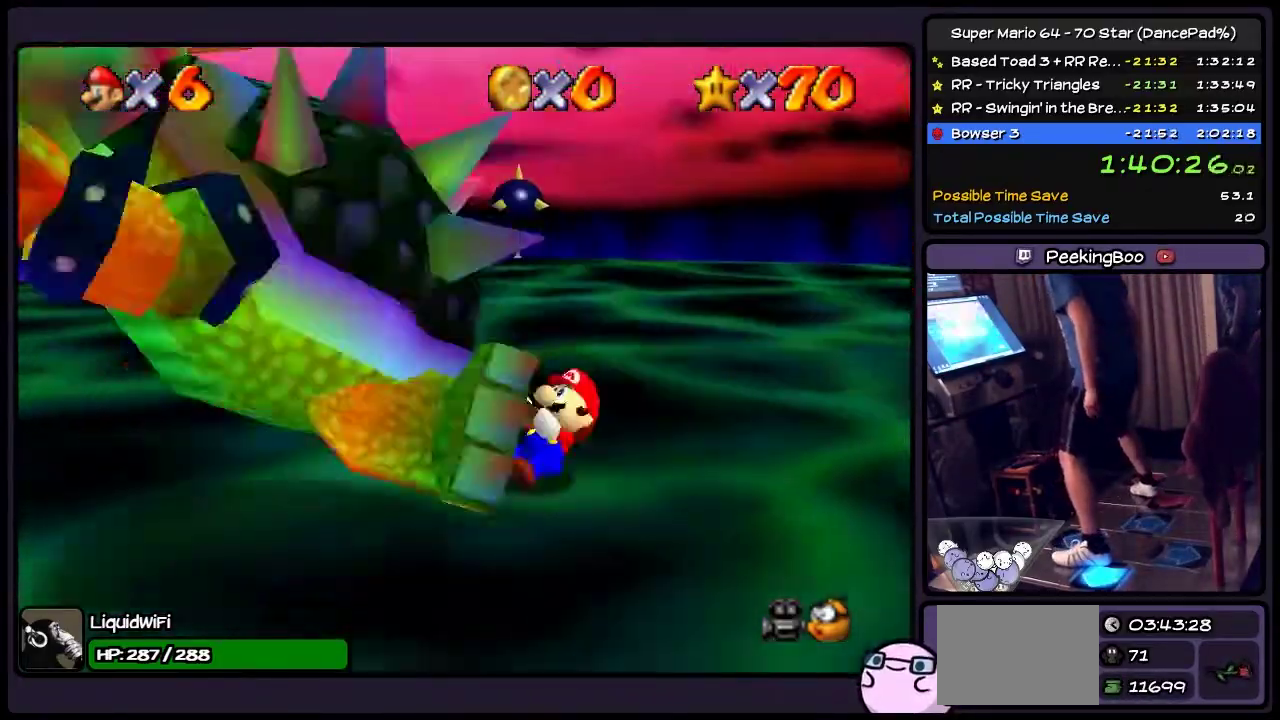
{"buttons": ["DPAD_LEFT"], "events": []}
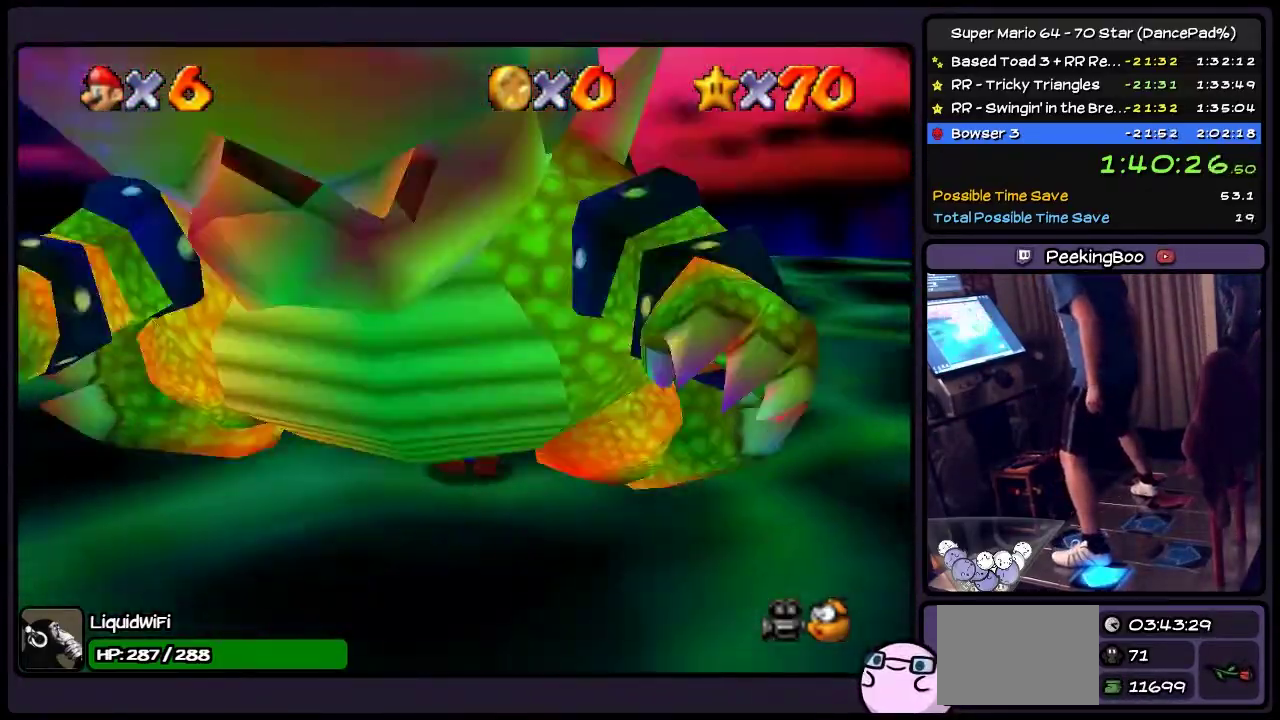
{"buttons": ["DPAD_LEFT"], "events": []}
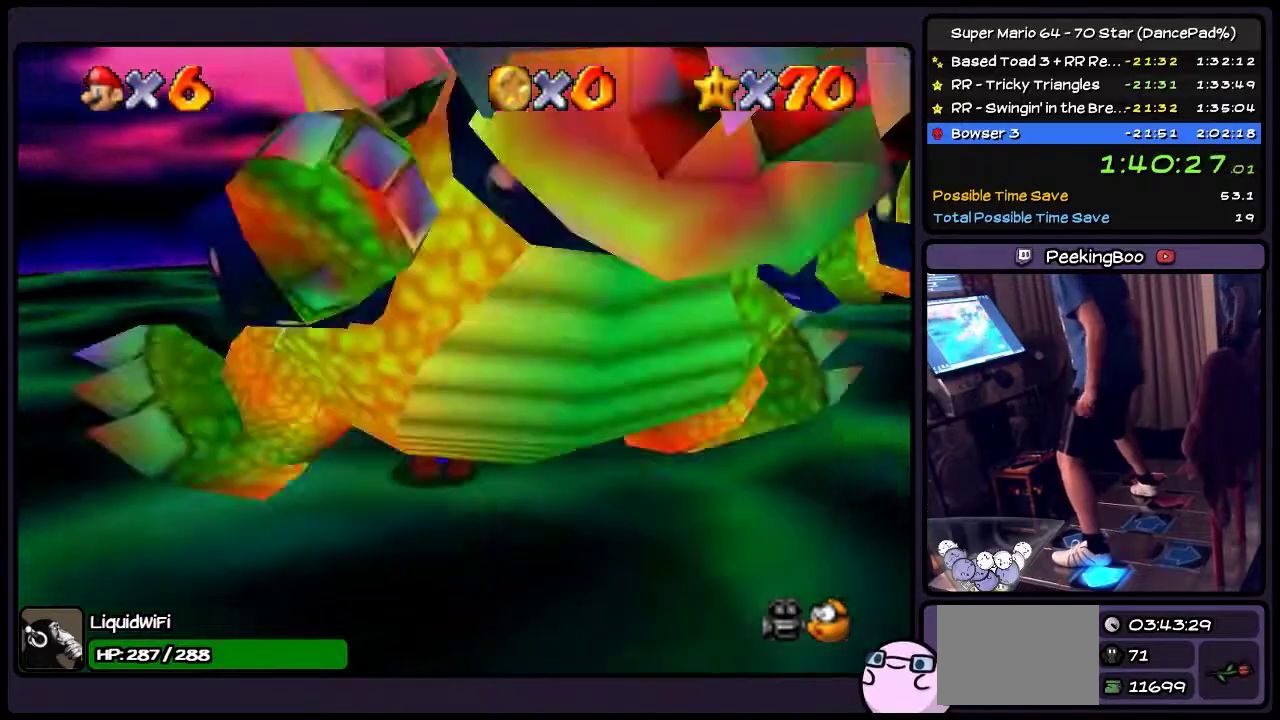
{"buttons": ["B", "DPAD_LEFT"], "events": [[300, "B", "down"]]}
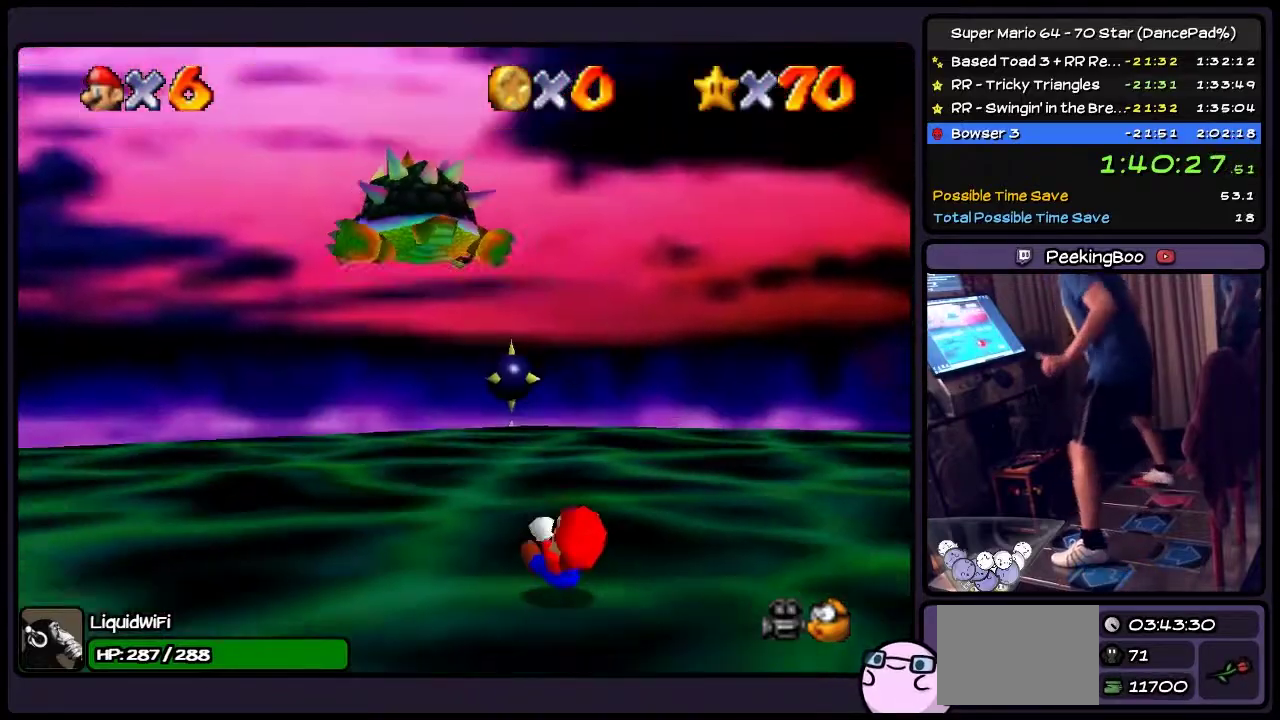
{"buttons": [], "events": [[266, "DPAD_LEFT", "up"], [367, "B", "up"]]}
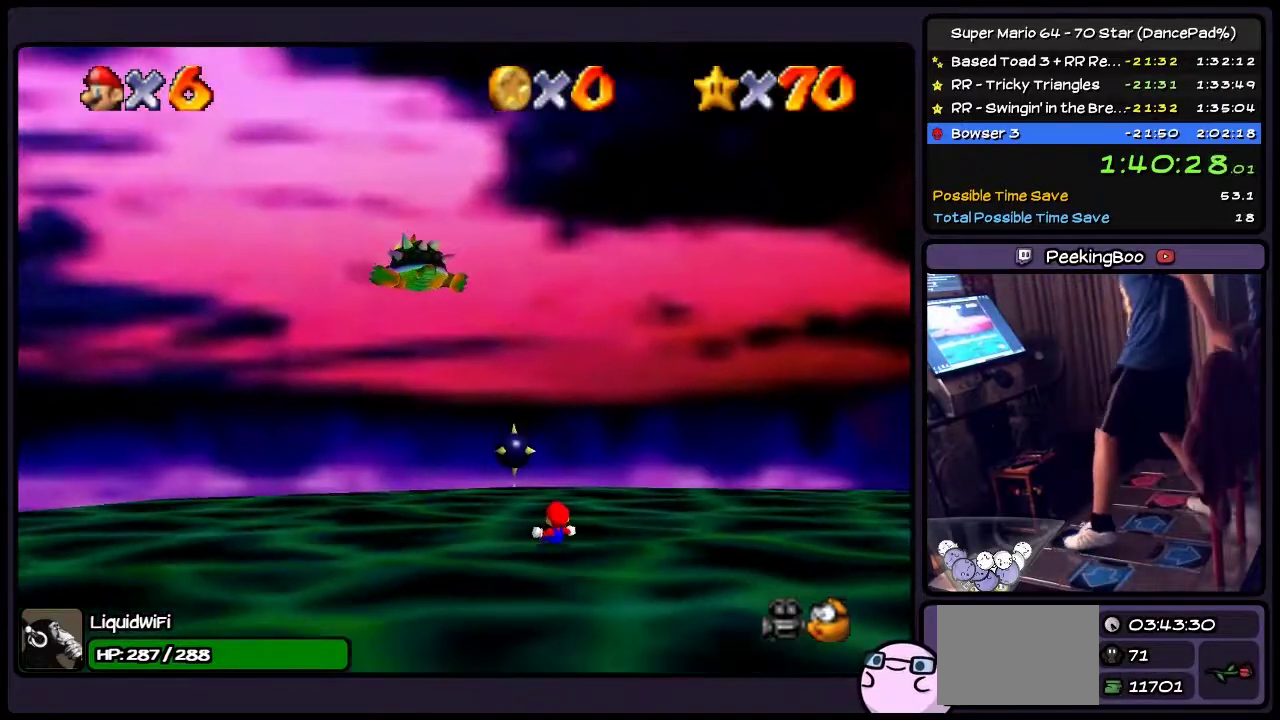
{"buttons": ["DPAD_UP"], "events": [[200, "DPAD_UP", "down"]]}
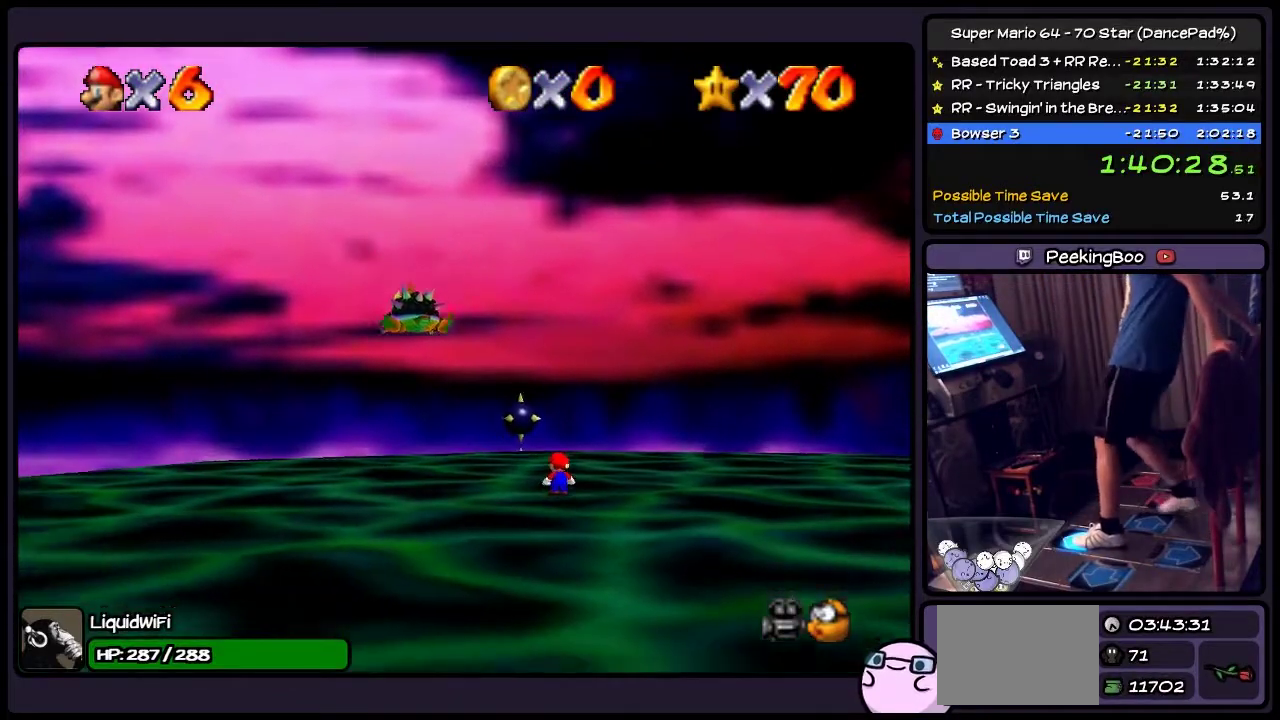
{"buttons": ["DPAD_UP"], "events": []}
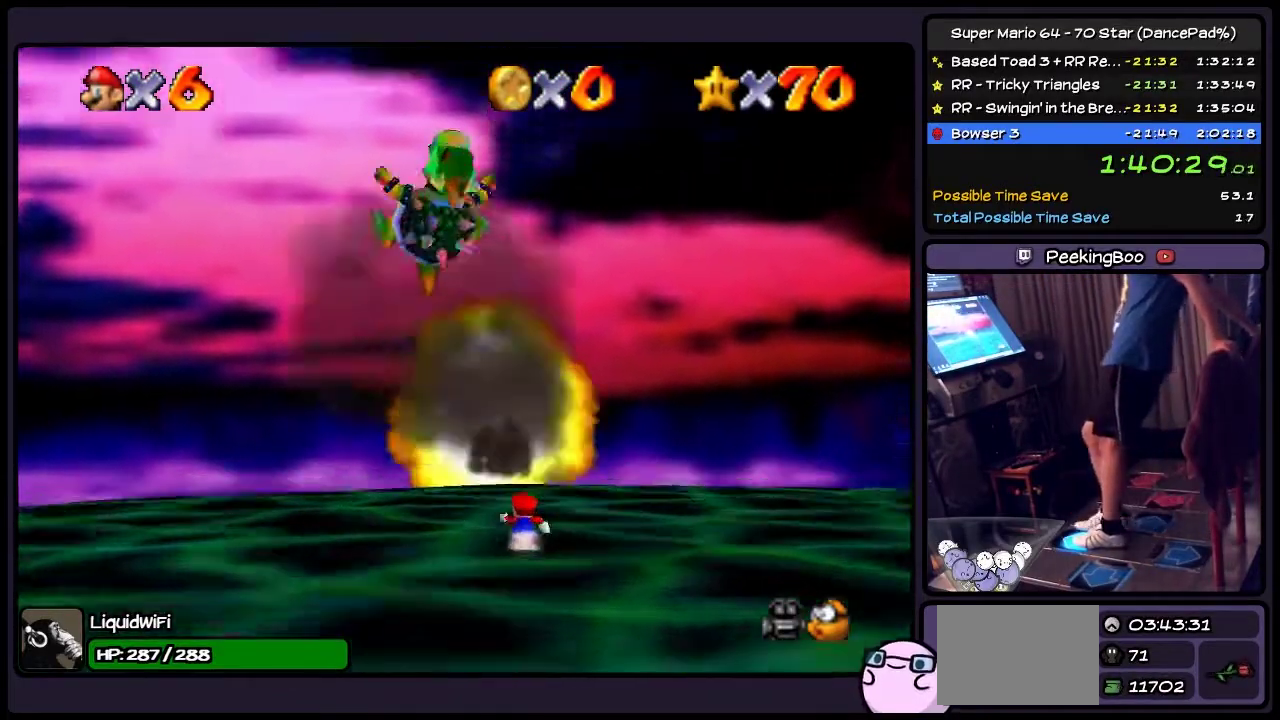
{"buttons": [], "events": [[367, "DPAD_UP", "up"]]}
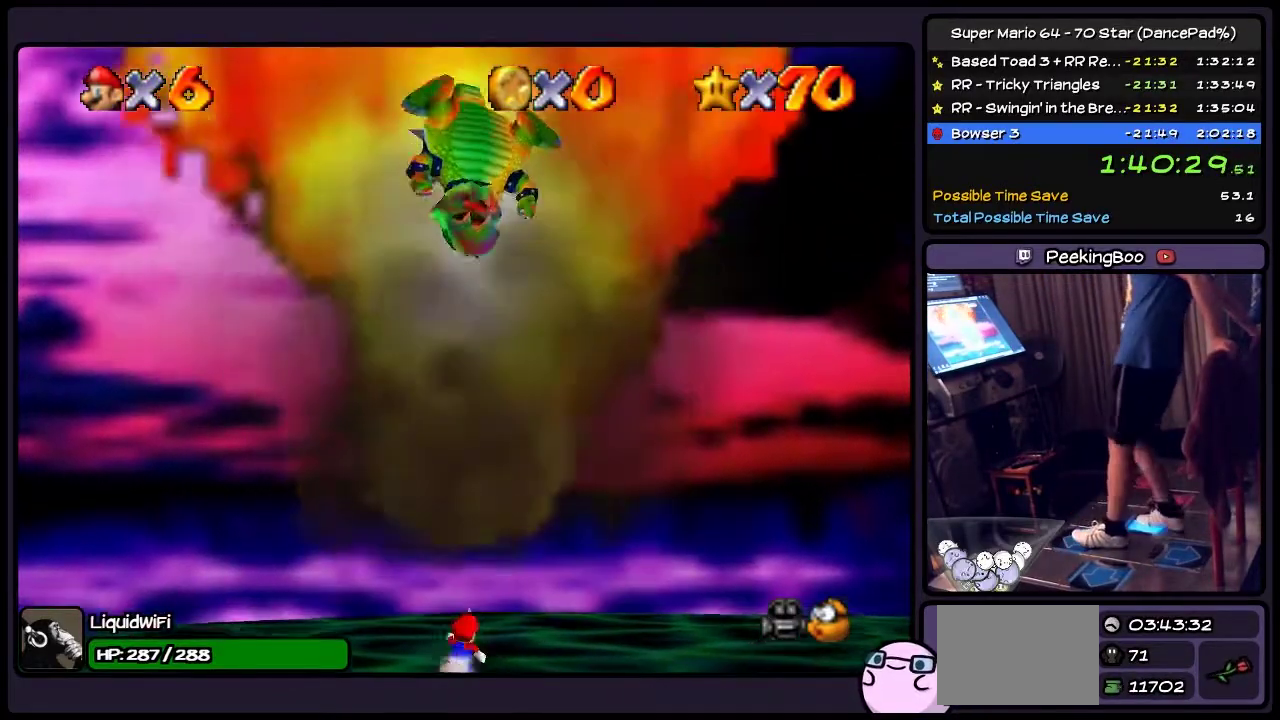
{"buttons": ["DPAD_DOWN"], "events": [[33, "DPAD_RIGHT", "down"], [200, "DPAD_DOWN", "down"], [467, "DPAD_RIGHT", "up"]]}
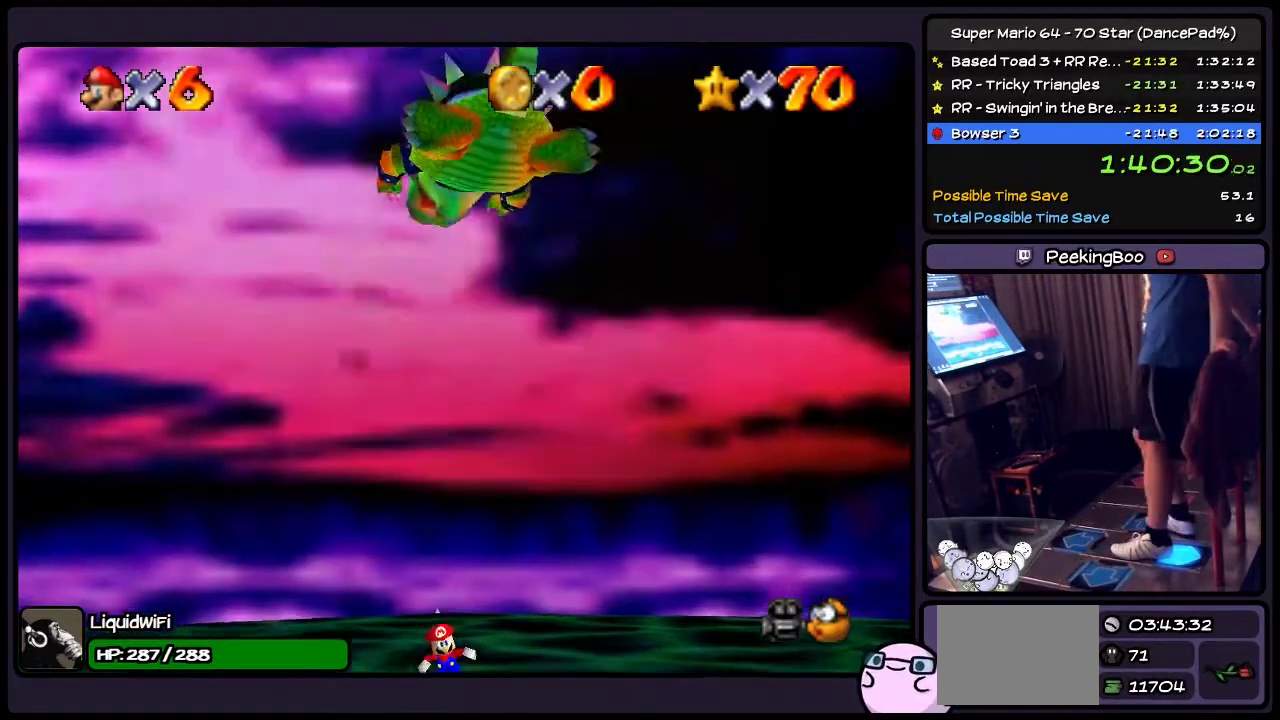
{"buttons": ["DPAD_DOWN"], "events": []}
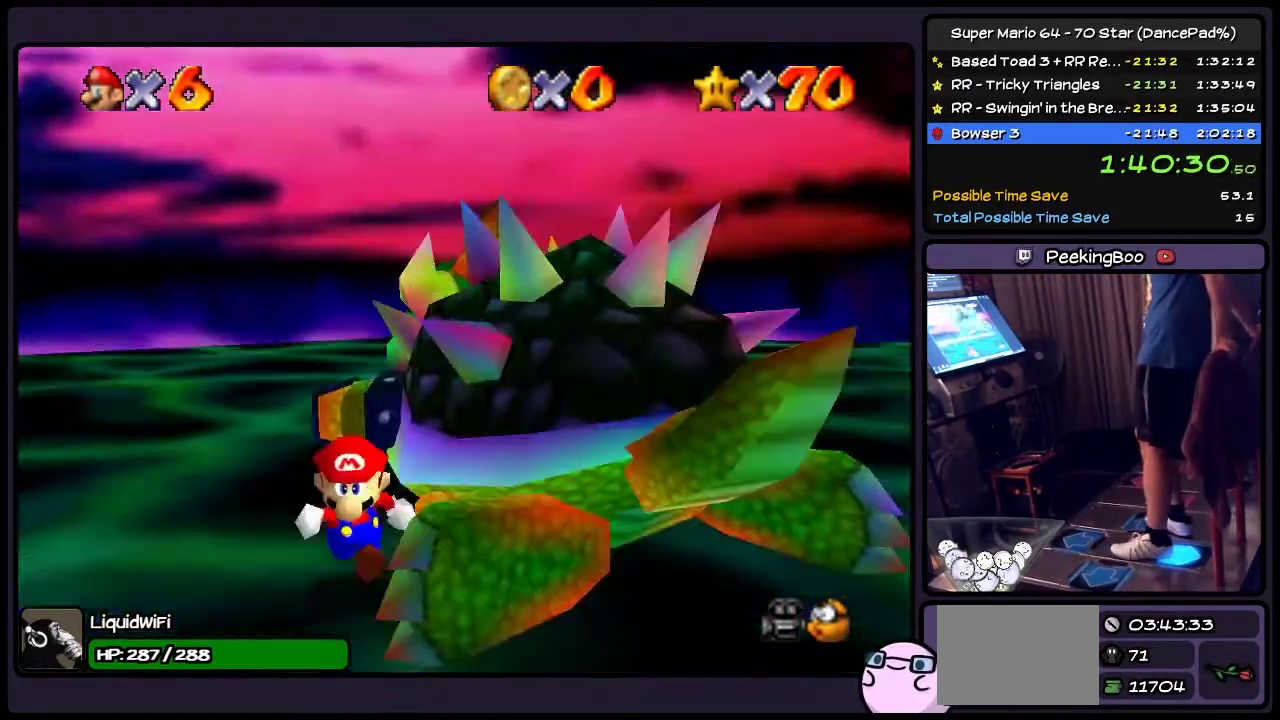
{"buttons": ["DPAD_DOWN"], "events": []}
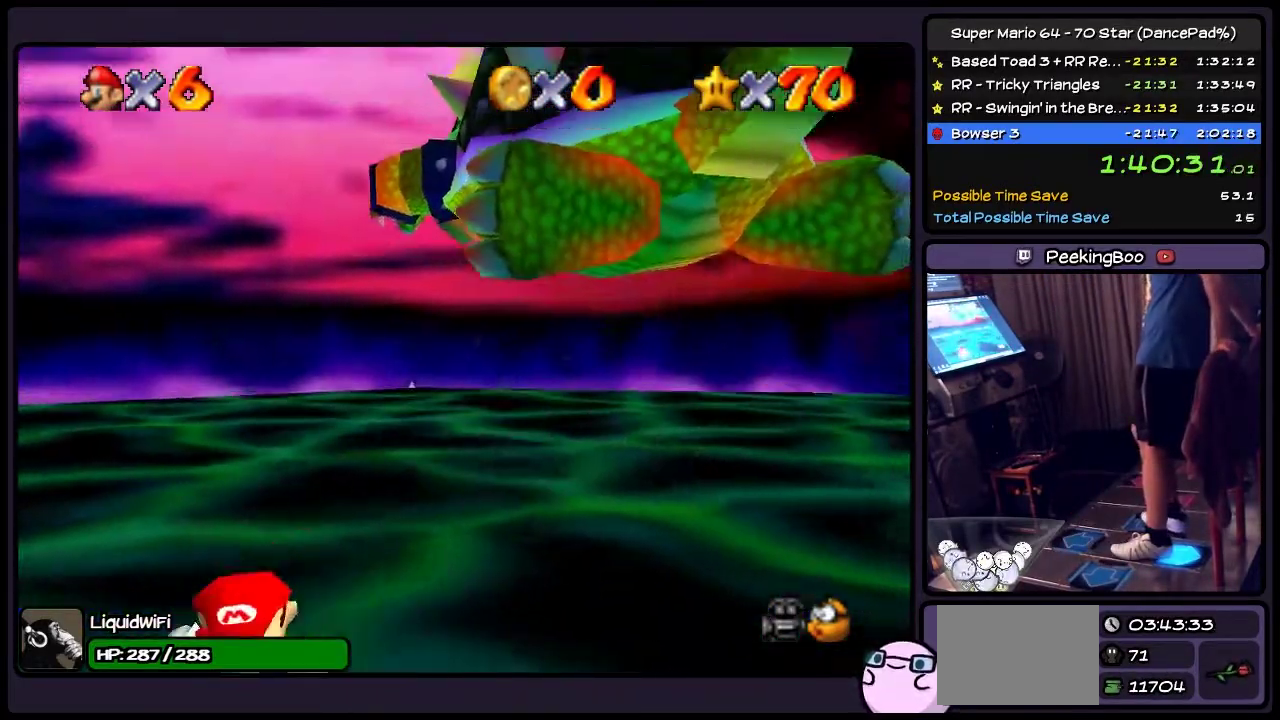
{"buttons": ["DPAD_DOWN", "DPAD_RIGHT"], "events": [[367, "DPAD_RIGHT", "down"]]}
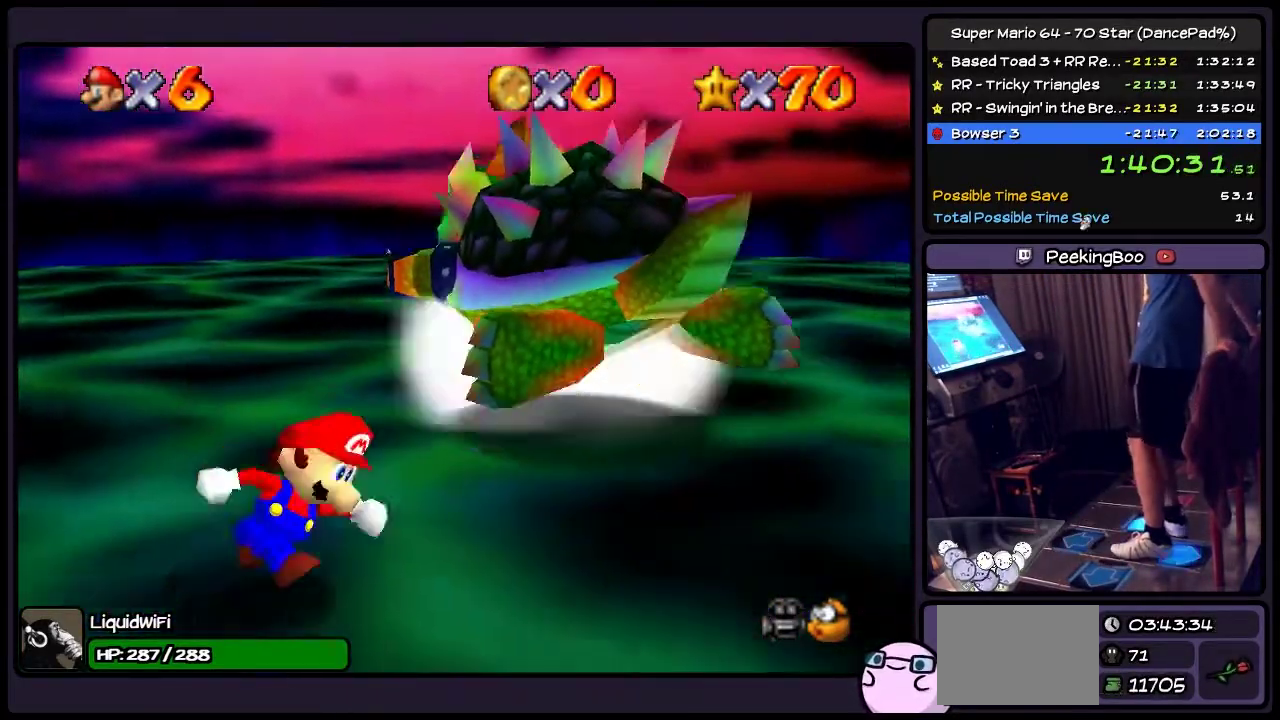
{"buttons": ["DPAD_UP", "DPAD_RIGHT"], "events": [[133, "DPAD_DOWN", "up"], [467, "DPAD_UP", "down"]]}
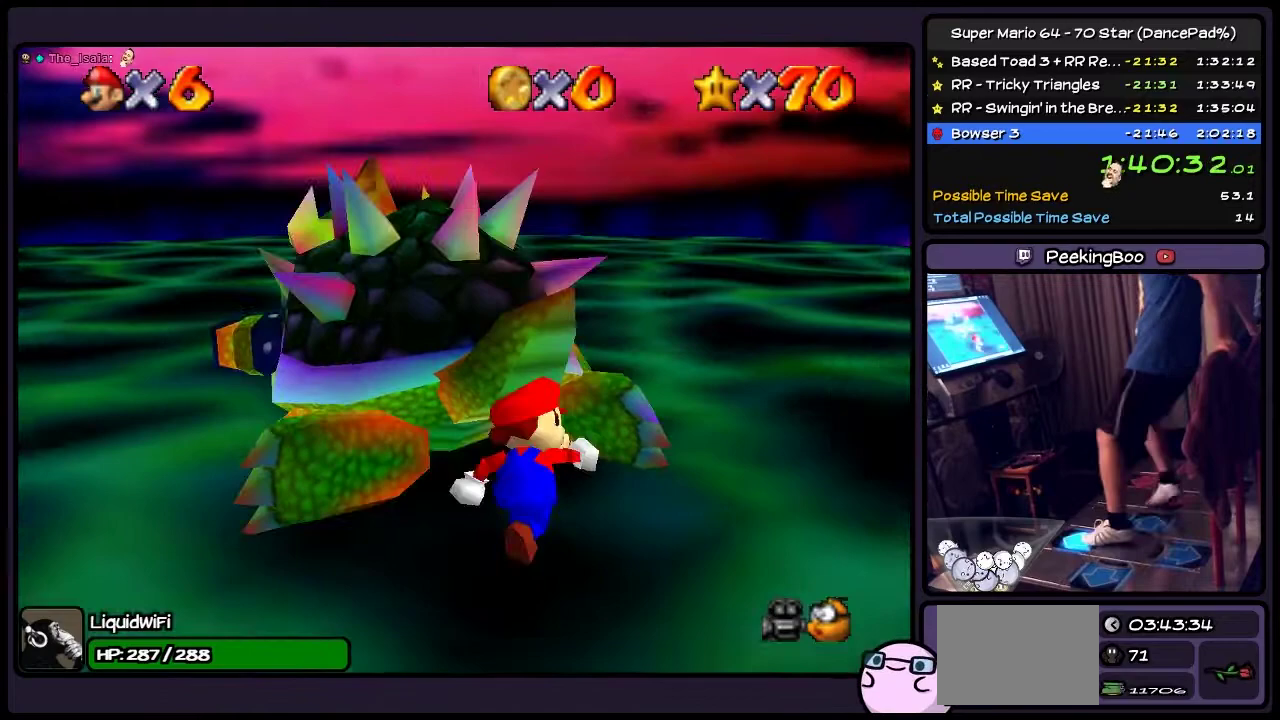
{"buttons": [], "events": [[200, "DPAD_RIGHT", "up"], [267, "DPAD_UP", "up"], [367, "B", "down"], [434, "B", "up"]]}
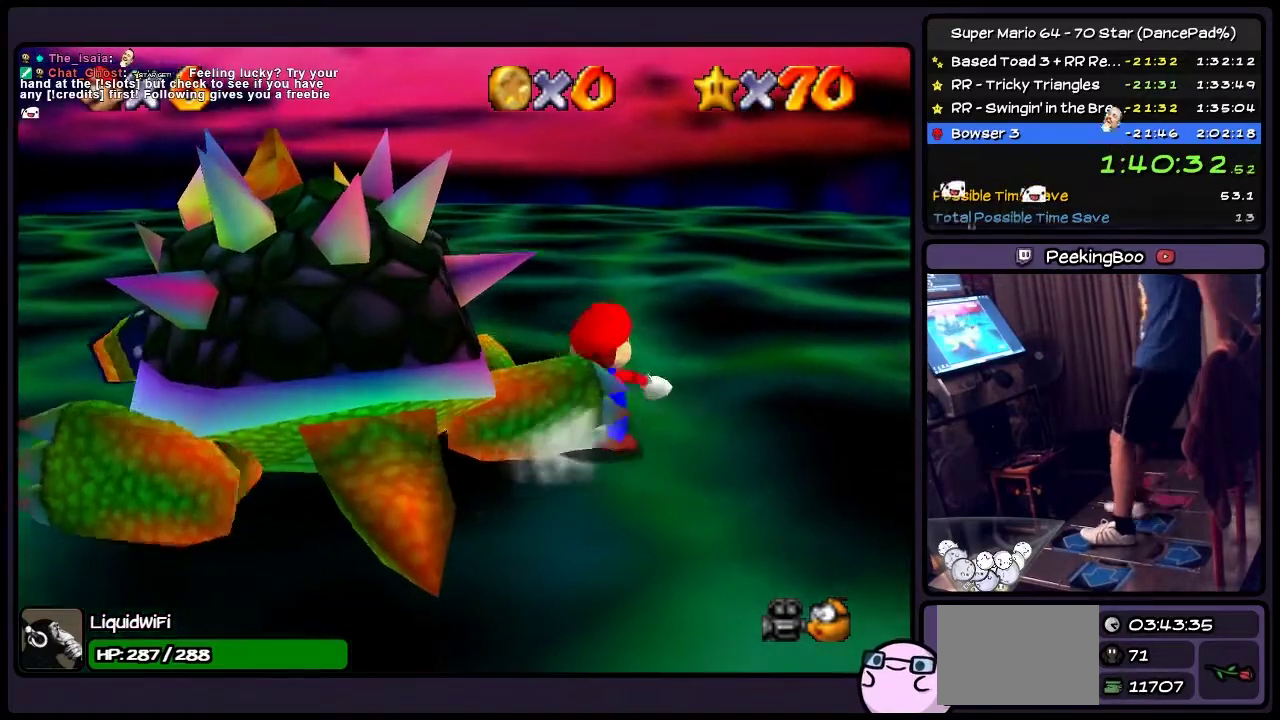
{"buttons": [], "events": []}
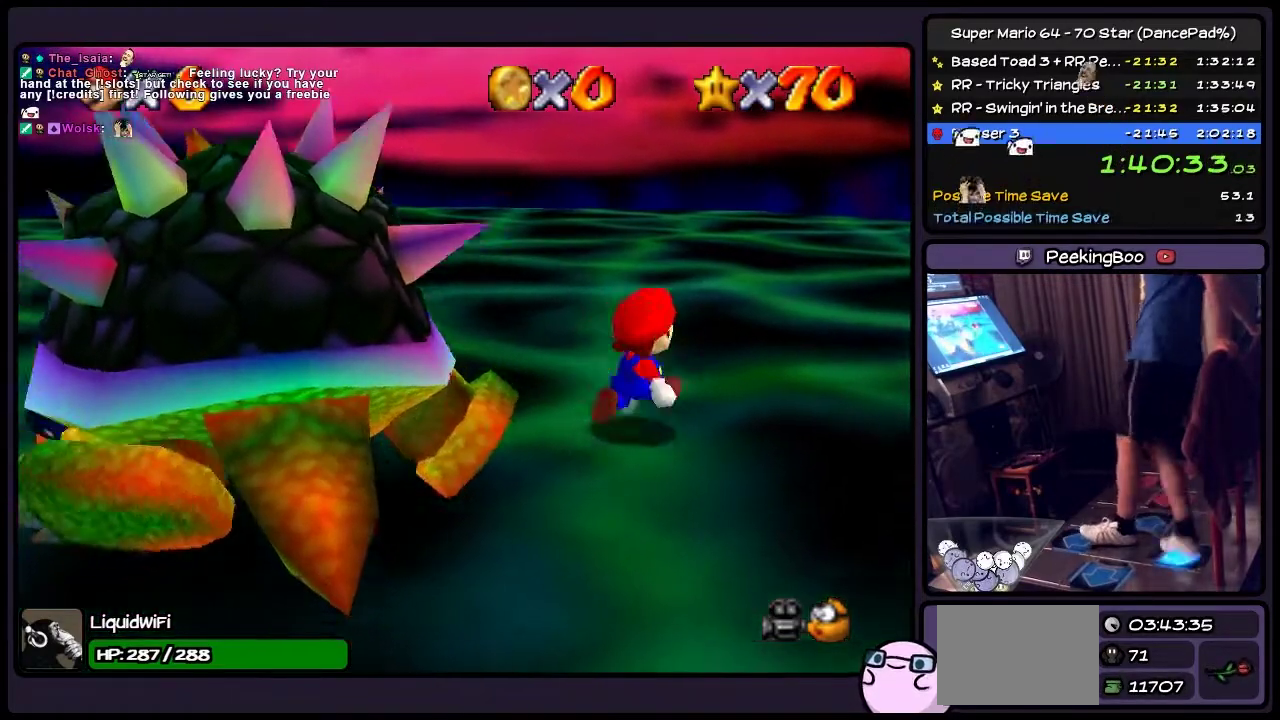
{"buttons": ["DPAD_DOWN"], "events": [[33, "DPAD_DOWN", "down"]]}
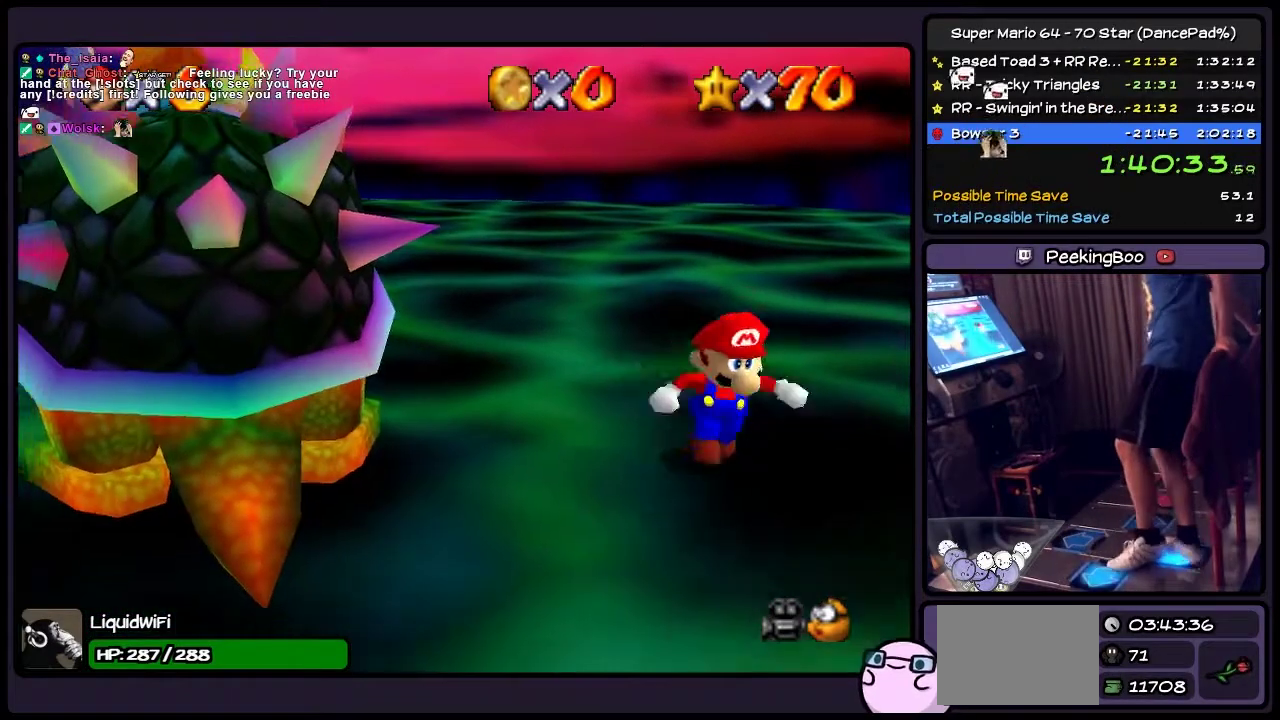
{"buttons": ["DPAD_LEFT"], "events": [[100, "DPAD_LEFT", "down"], [300, "DPAD_DOWN", "up"]]}
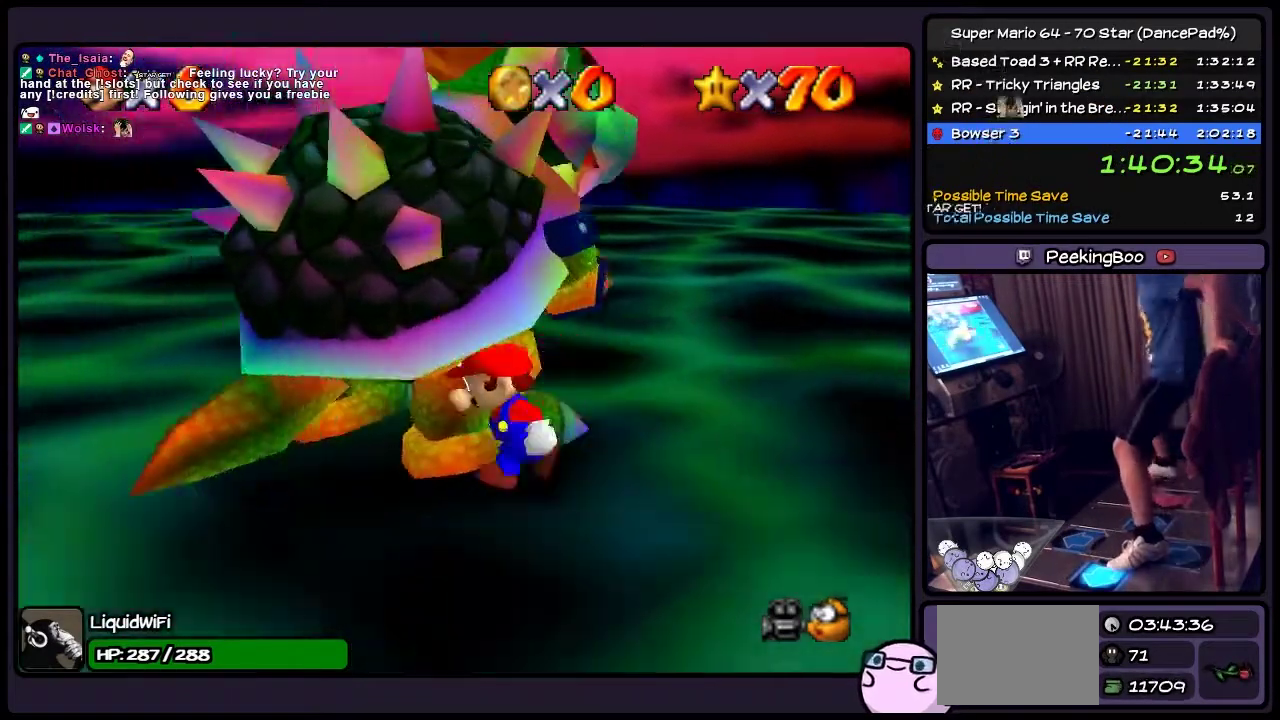
{"buttons": ["DPAD_LEFT"], "events": [[100, "B", "down"], [501, "B", "up"]]}